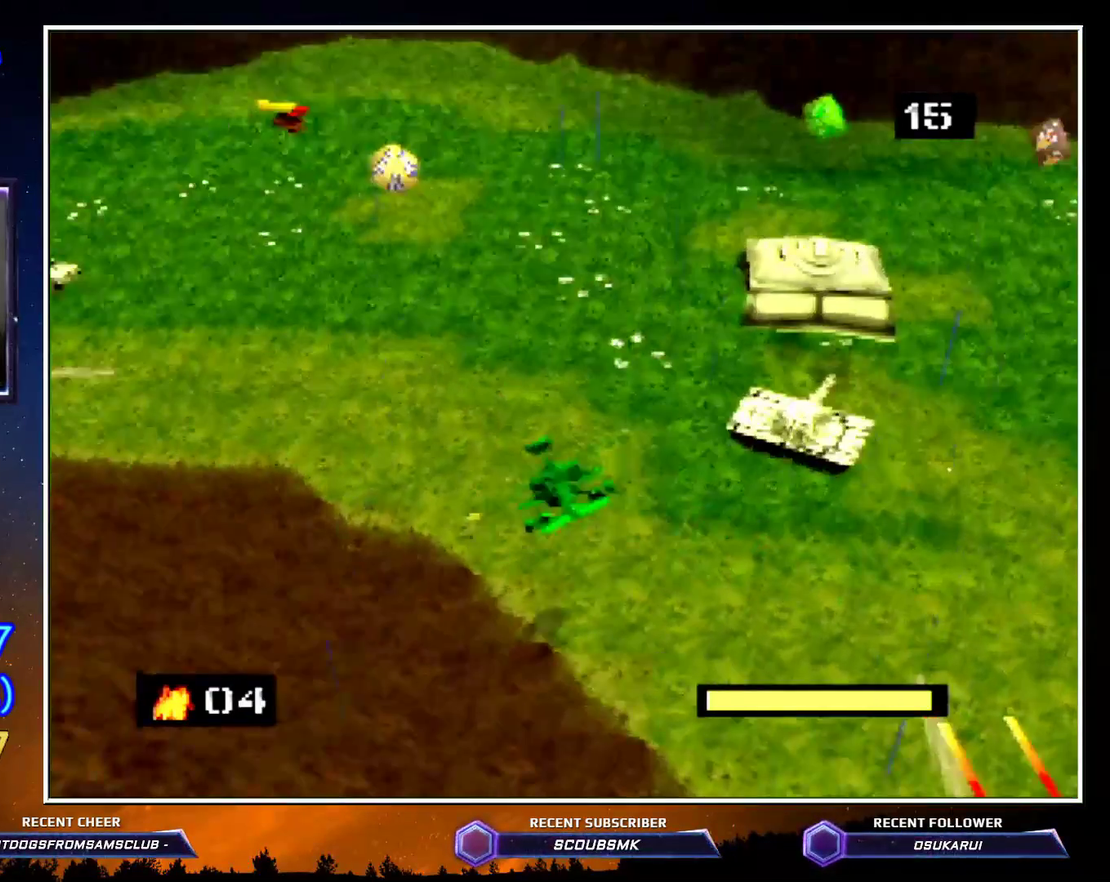
Gameplay with a controller (Nintendo layout); each line is a JSON object with the inputs held at the frame after it. "button_events" lists button changes between this image and that frame as [ms after this image, input, new state], when the widget could be followed in between (sticks are given only as held states). Not read: L3 R3 Z.
{"buttons": ["C_LEFT"], "left_stick": "up", "button_events": []}
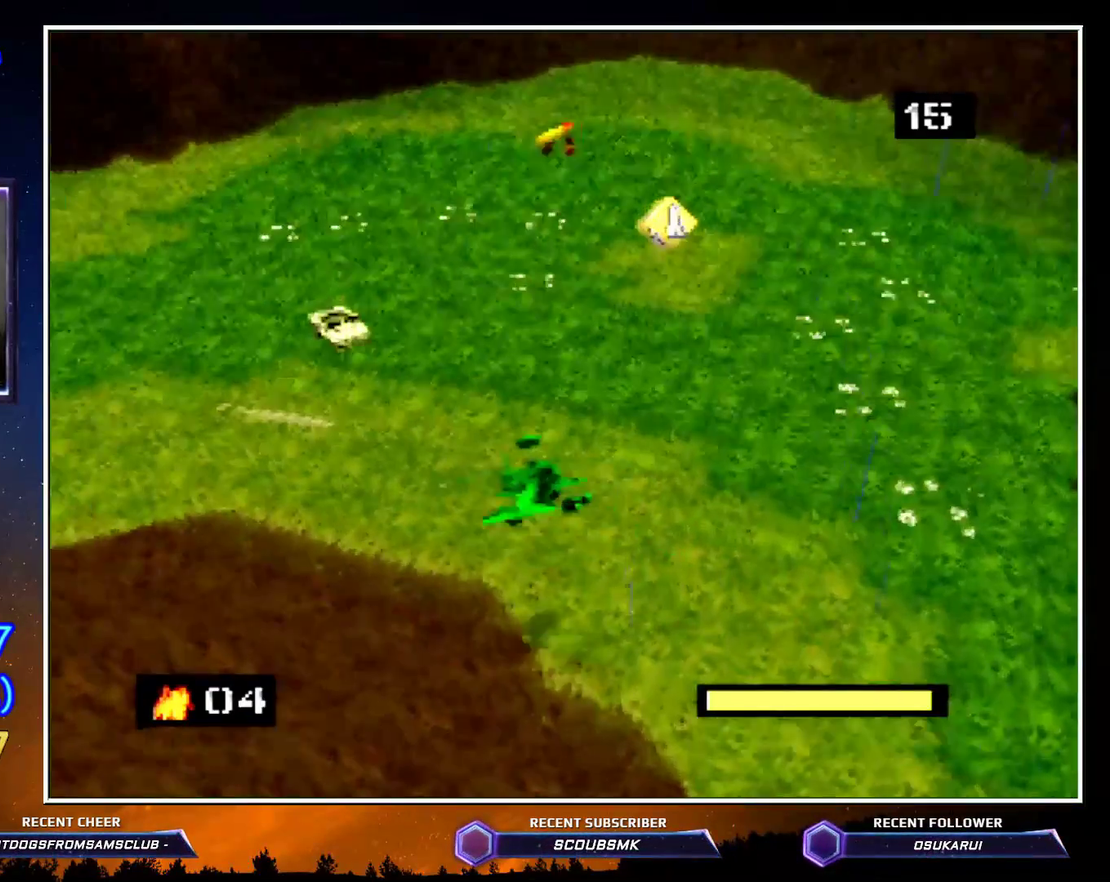
{"buttons": ["C_LEFT"], "left_stick": "up-left", "button_events": []}
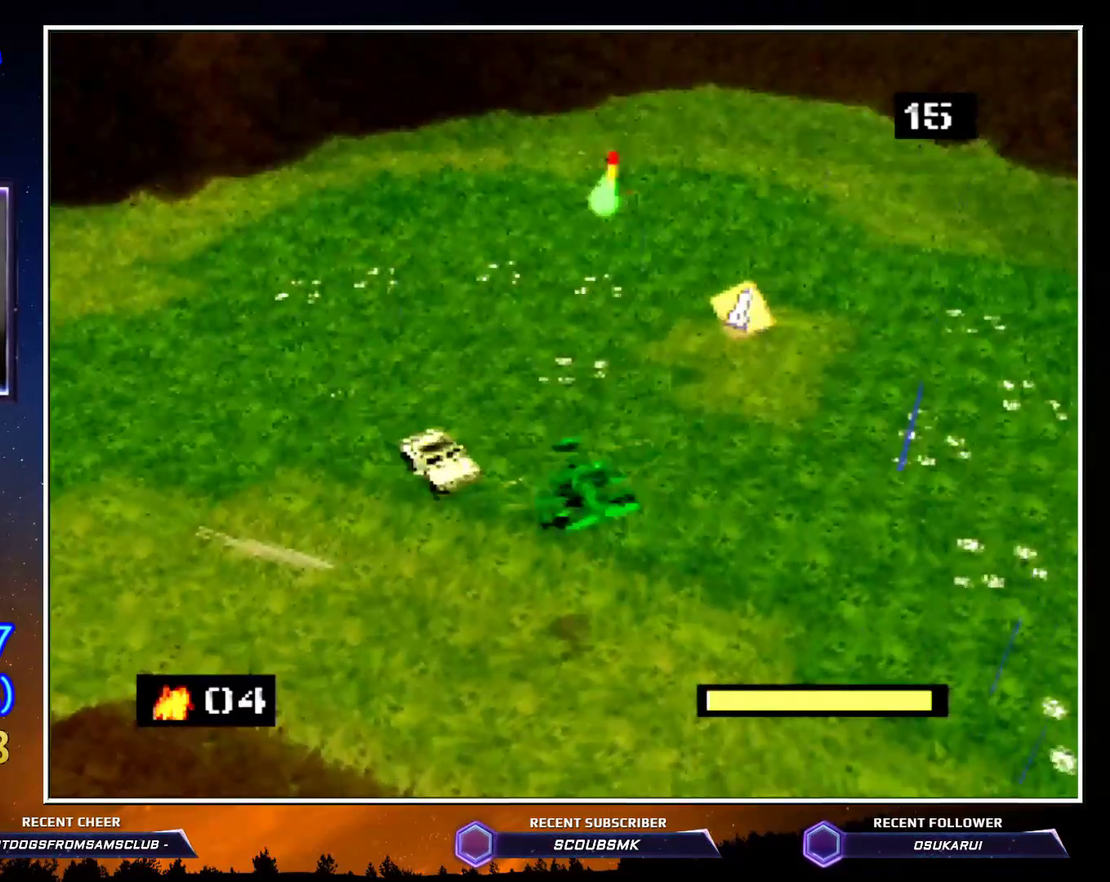
{"buttons": ["C_LEFT"], "left_stick": "up", "button_events": []}
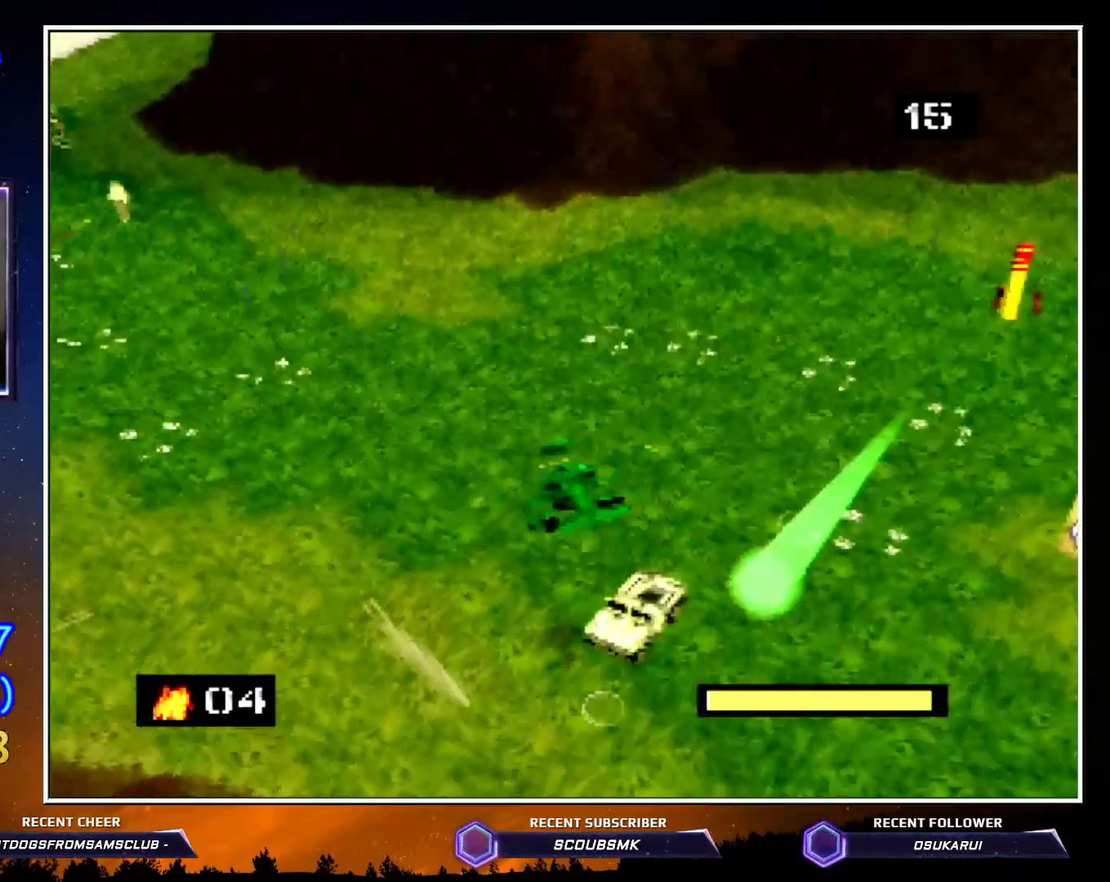
{"buttons": ["C_LEFT"], "left_stick": "up-right", "button_events": [[233, "C_UP", "down"], [383, "C_UP", "up"]]}
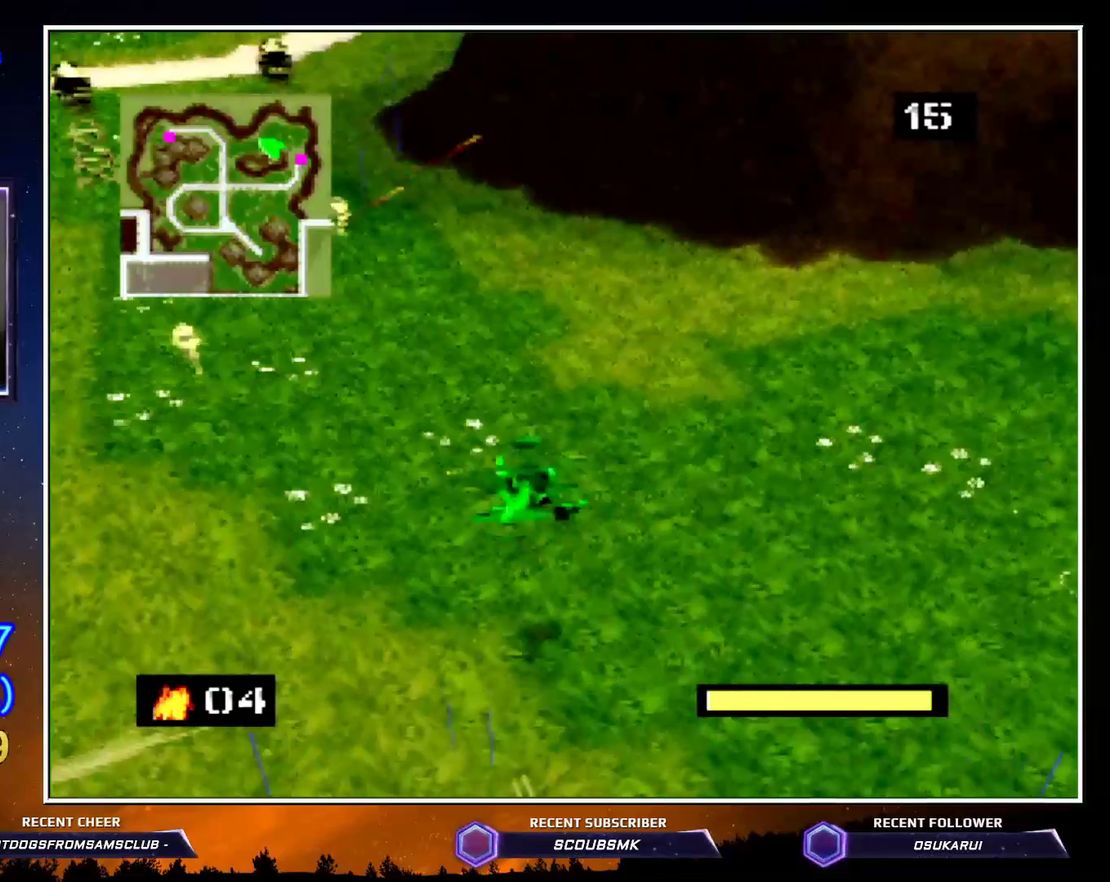
{"buttons": ["C_LEFT"], "left_stick": "up", "button_events": []}
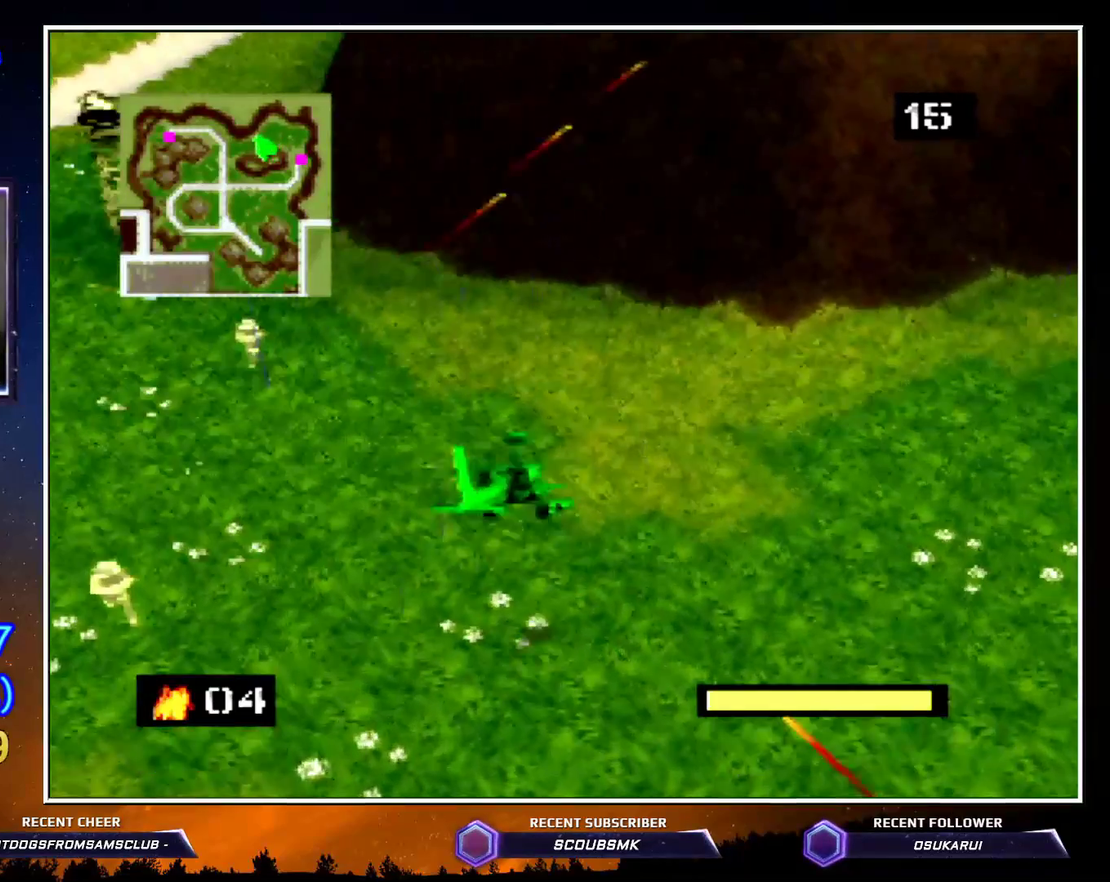
{"buttons": ["C_LEFT"], "left_stick": "up-left"}
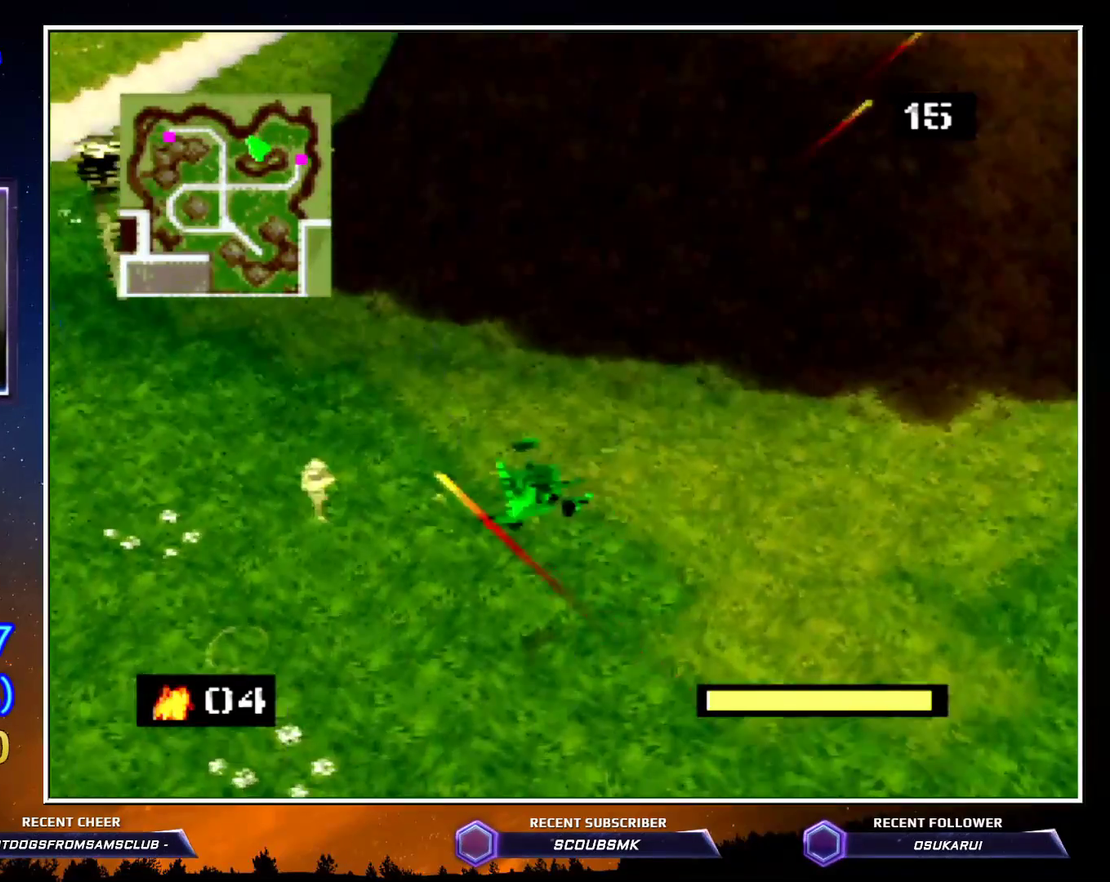
{"buttons": ["C_LEFT"], "left_stick": "up"}
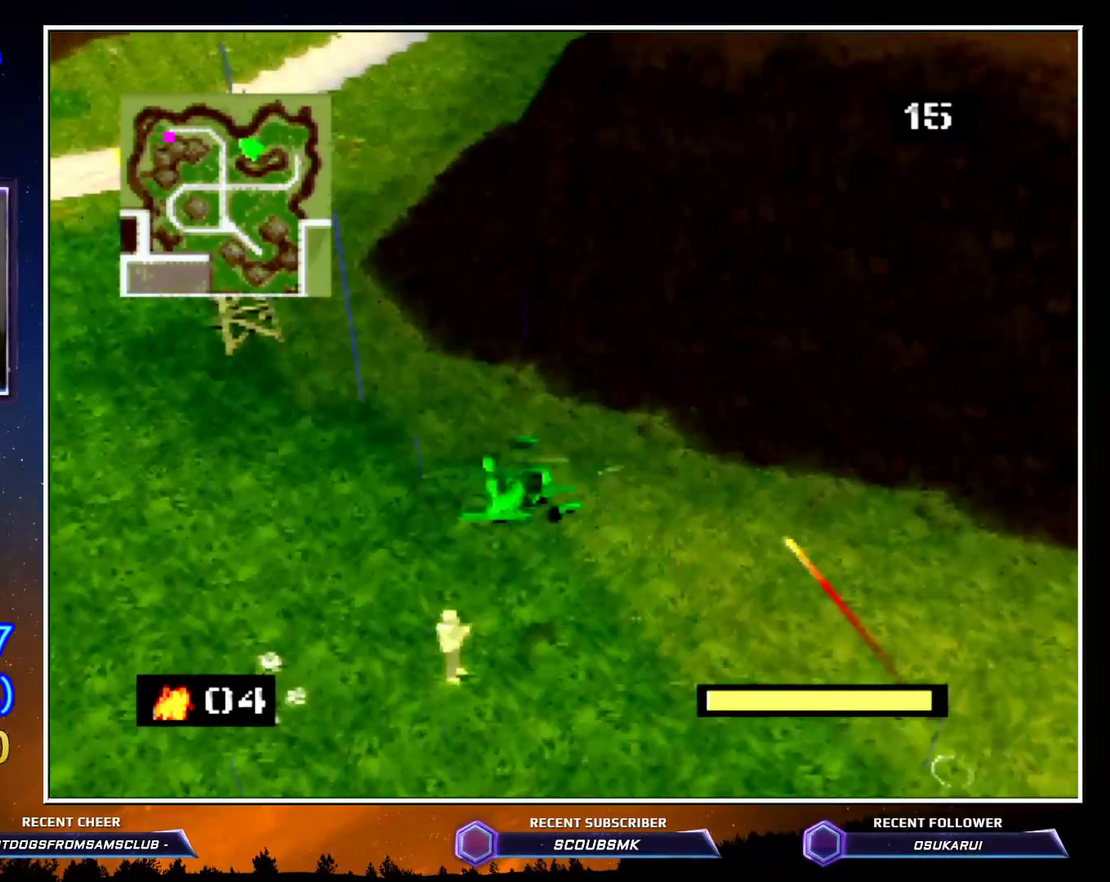
{"buttons": ["C_LEFT"], "left_stick": "up-right", "button_events": []}
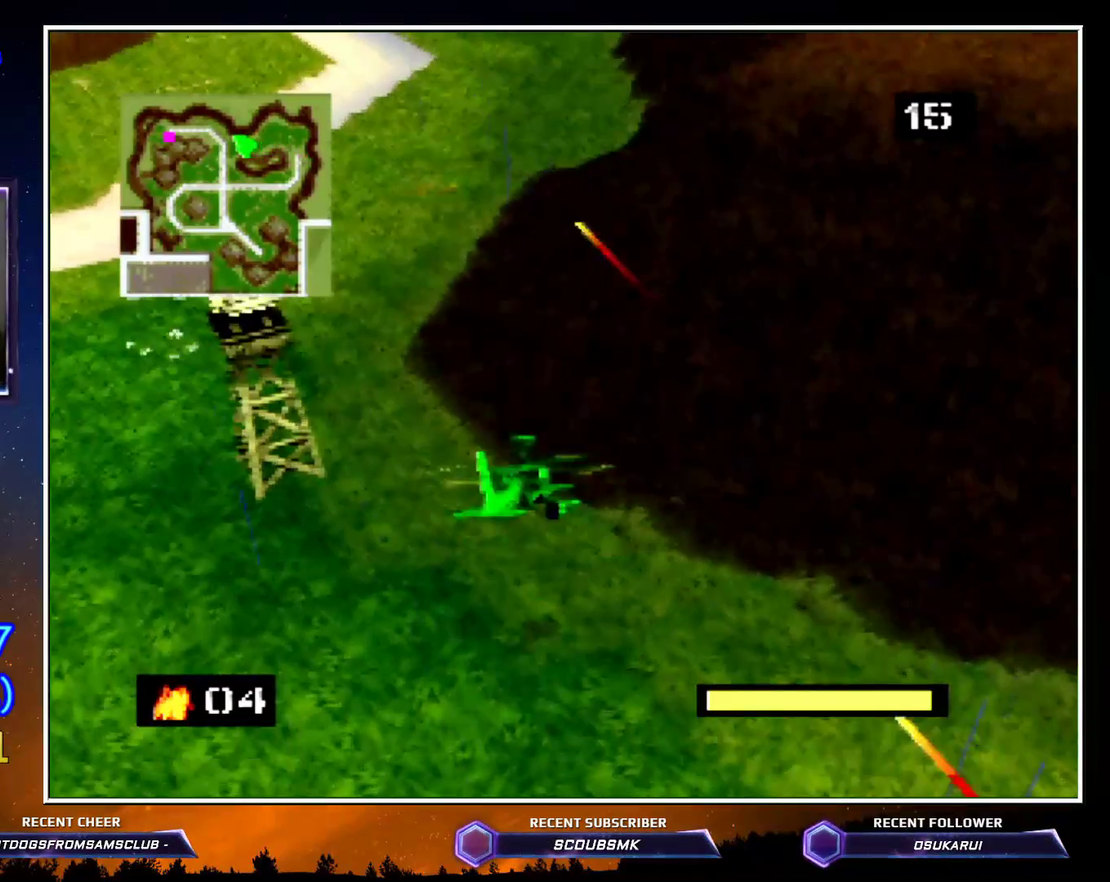
{"buttons": ["C_LEFT"], "left_stick": "up", "button_events": []}
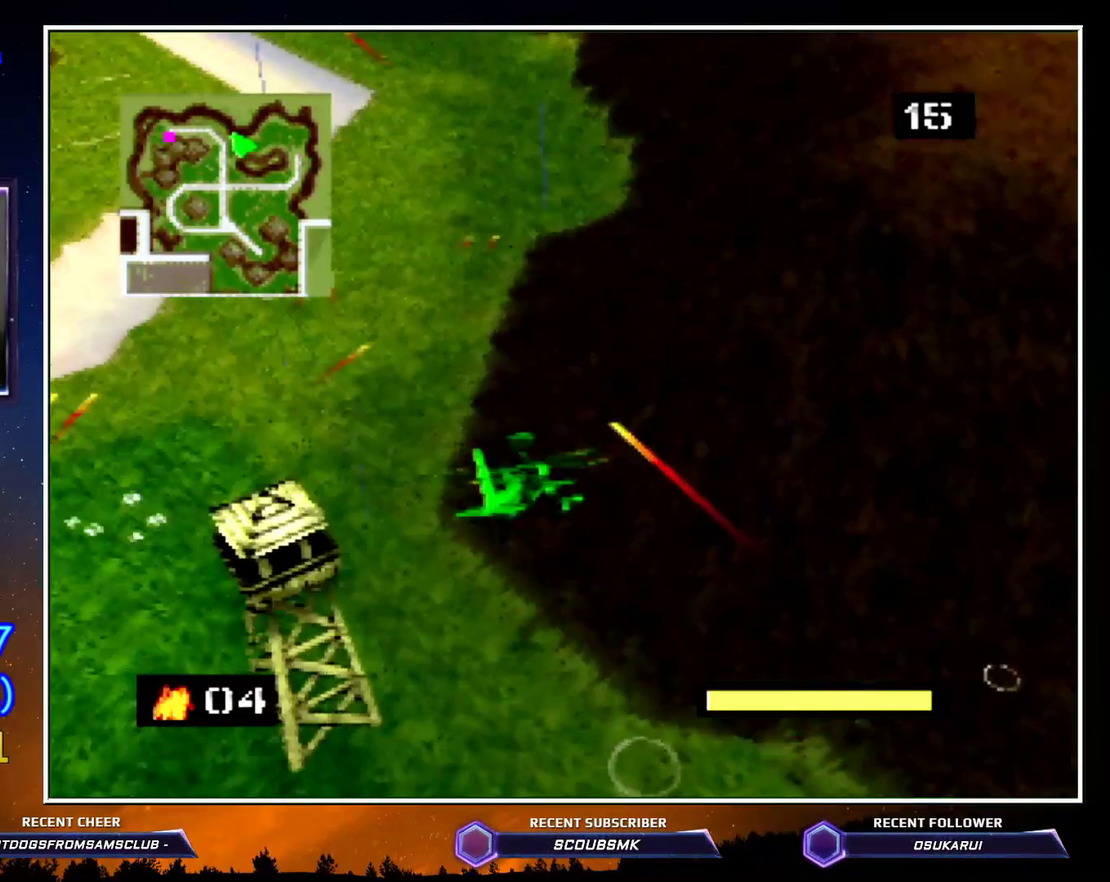
{"buttons": ["C_LEFT"], "left_stick": "up", "button_events": []}
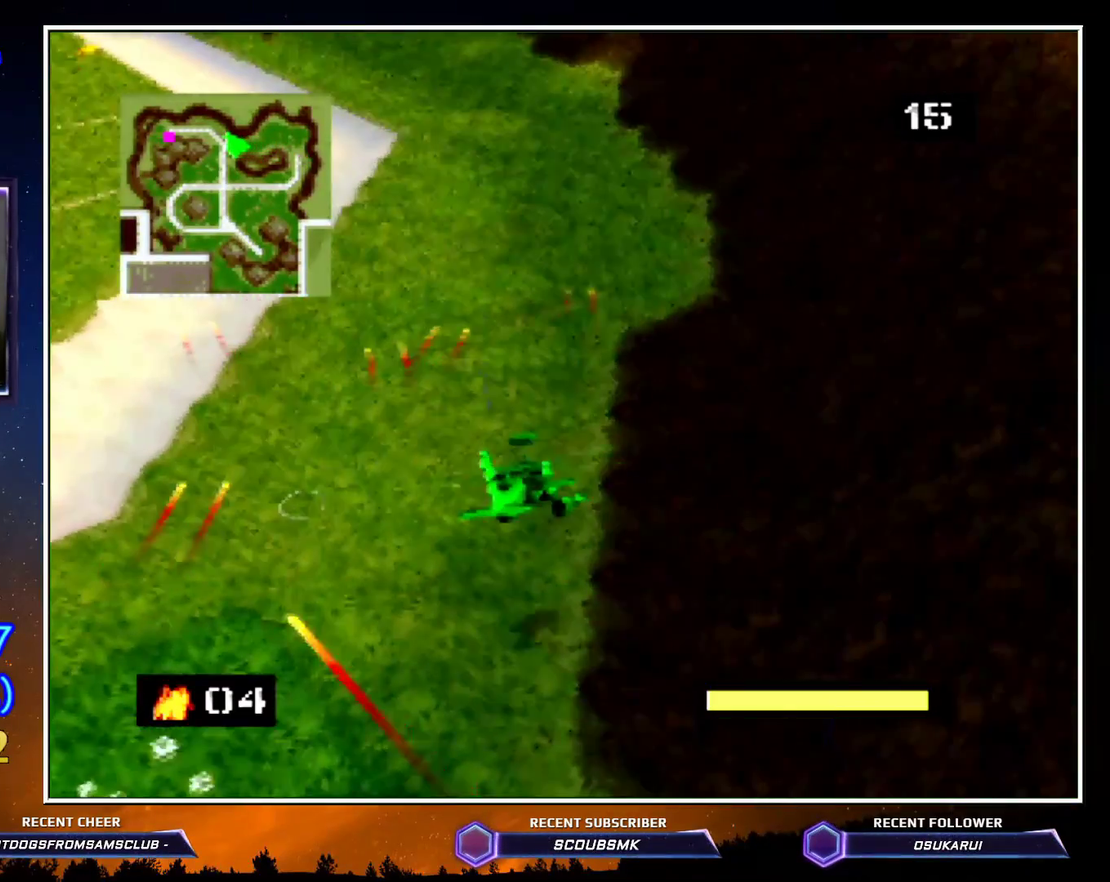
{"buttons": ["C_LEFT"], "left_stick": "up", "button_events": []}
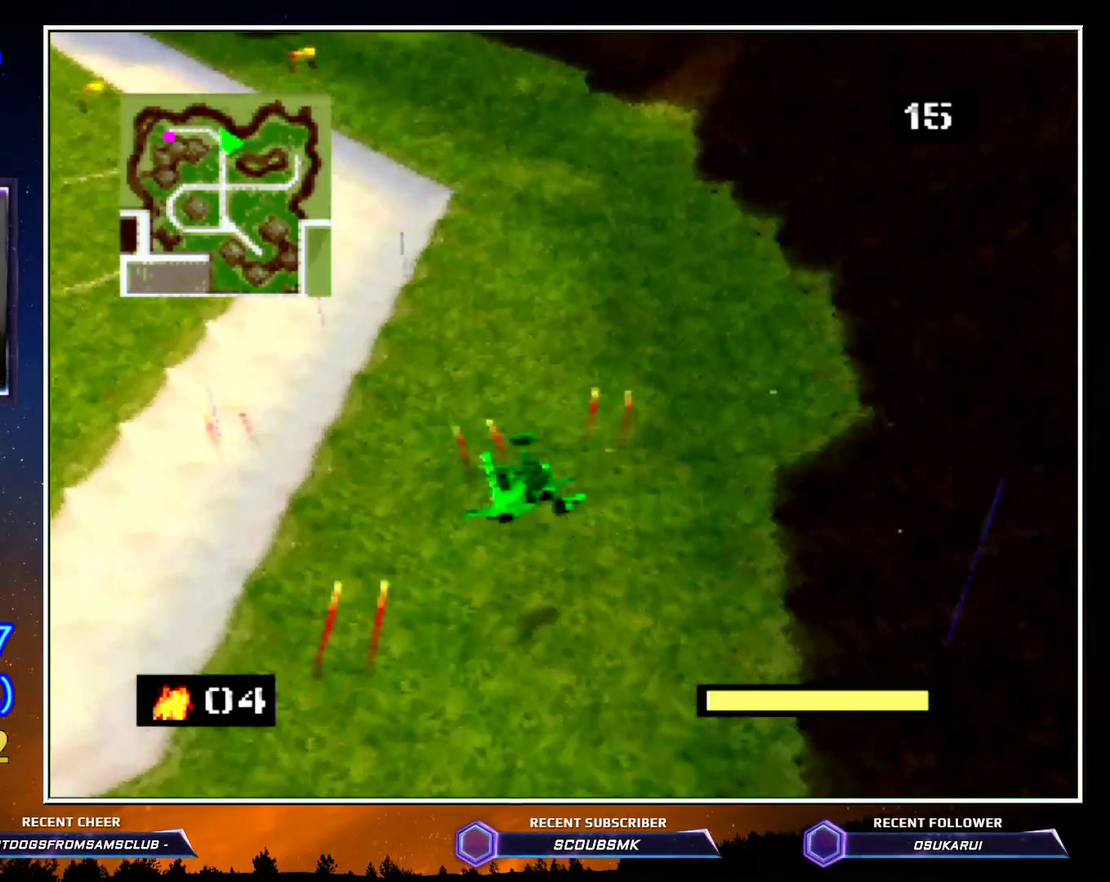
{"buttons": ["C_LEFT"], "left_stick": "up", "button_events": []}
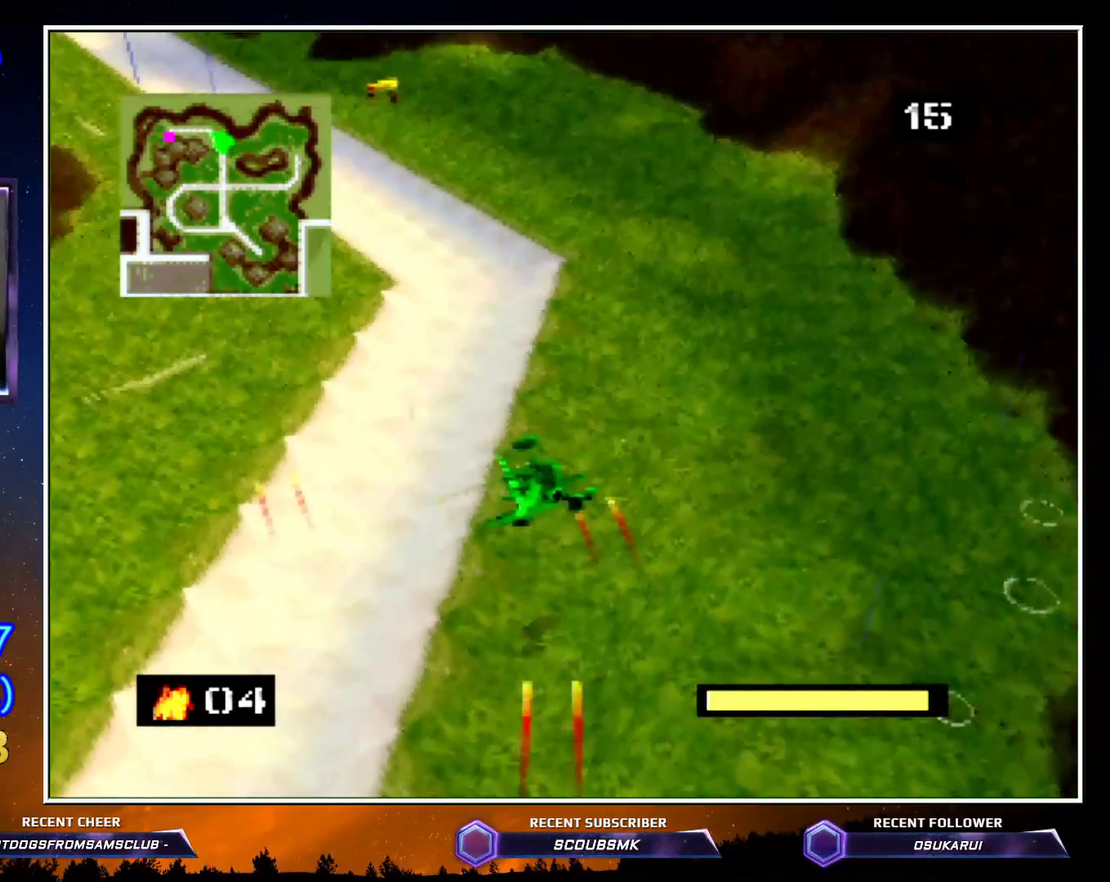
{"buttons": ["C_LEFT"], "left_stick": "up", "button_events": []}
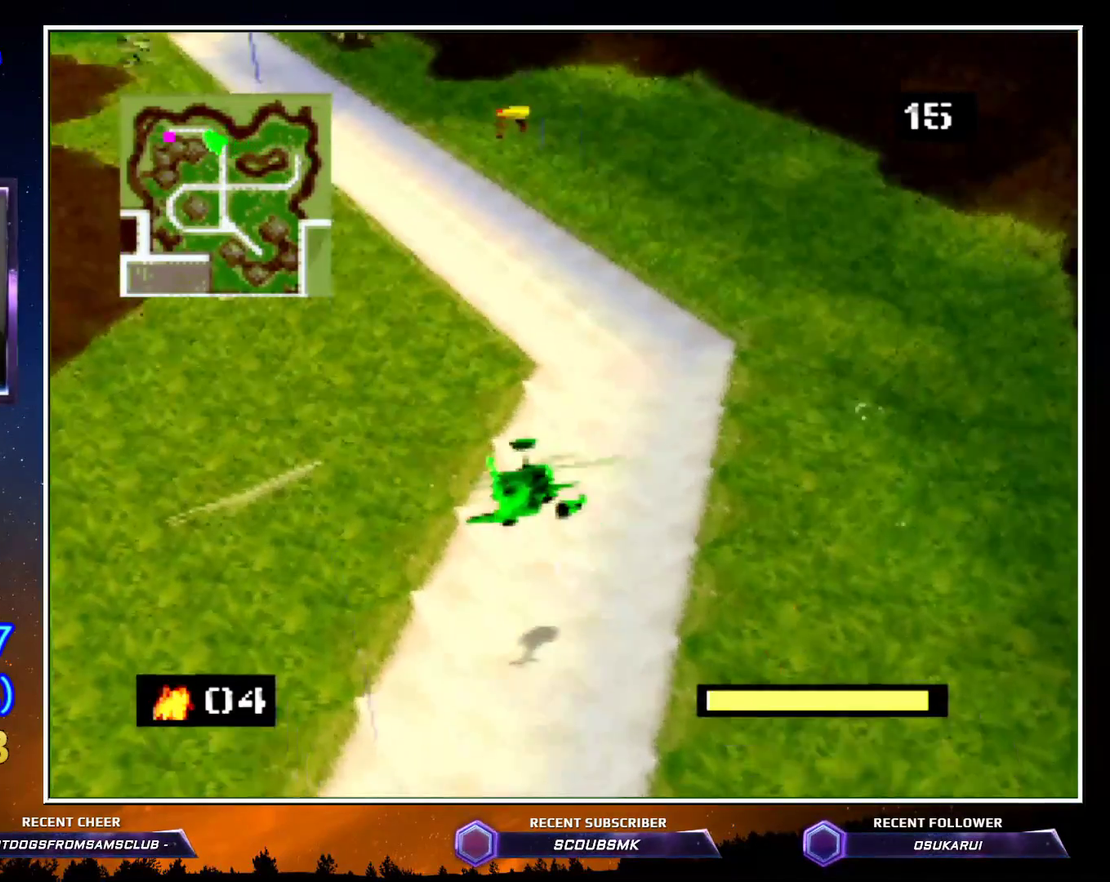
{"buttons": ["C_LEFT"], "left_stick": "up", "button_events": []}
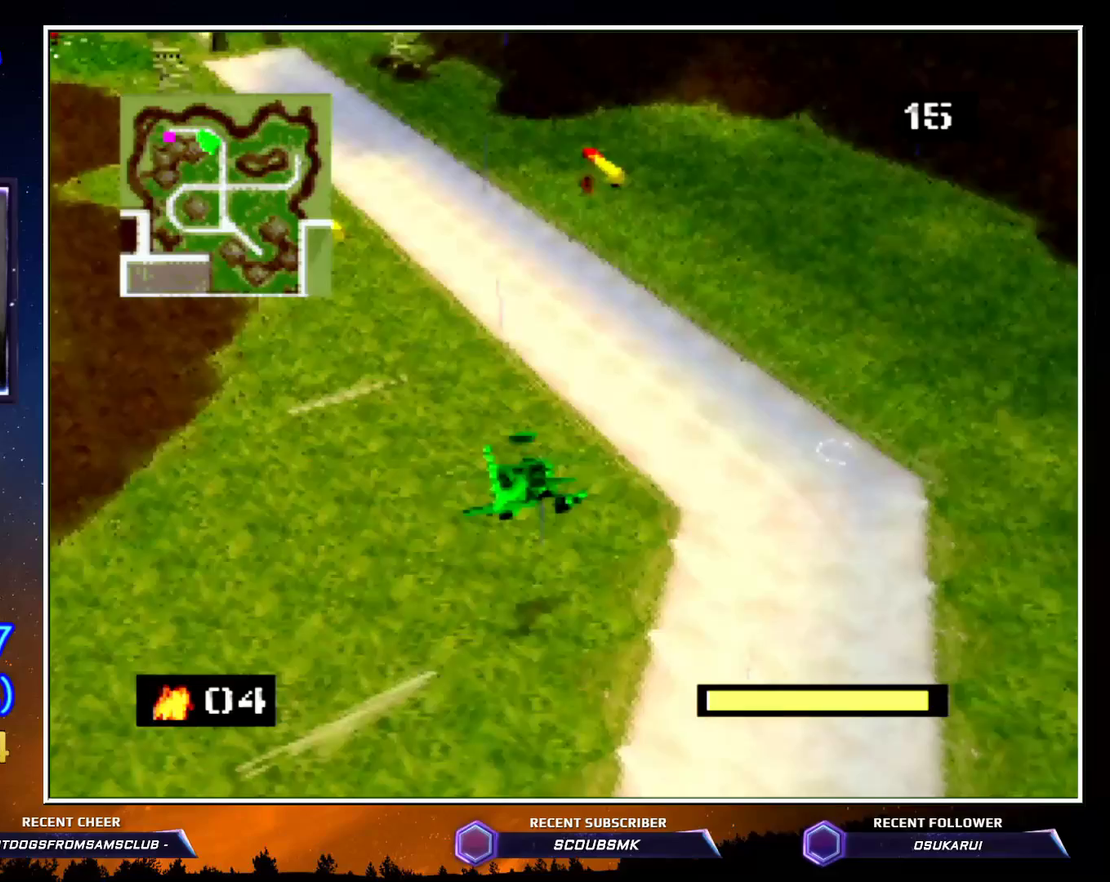
{"buttons": ["C_LEFT"], "left_stick": "up", "button_events": []}
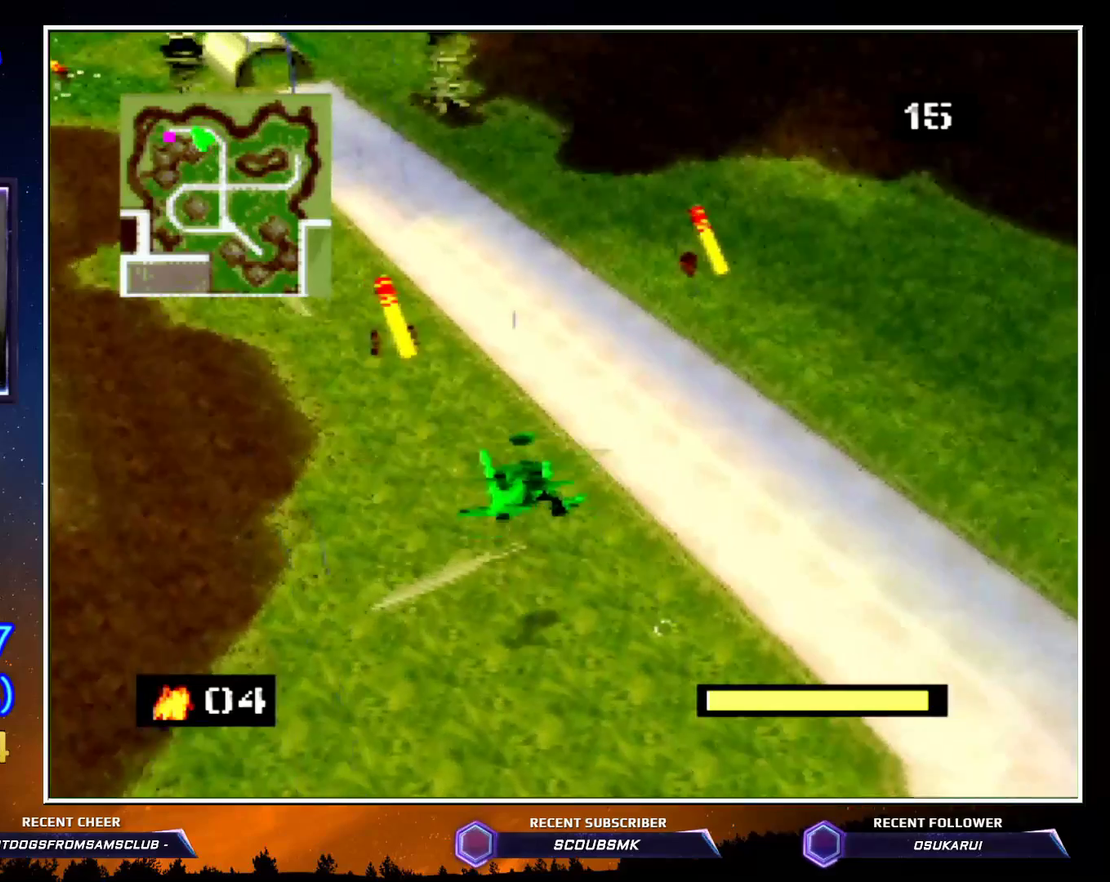
{"buttons": ["C_LEFT"], "left_stick": "up", "button_events": []}
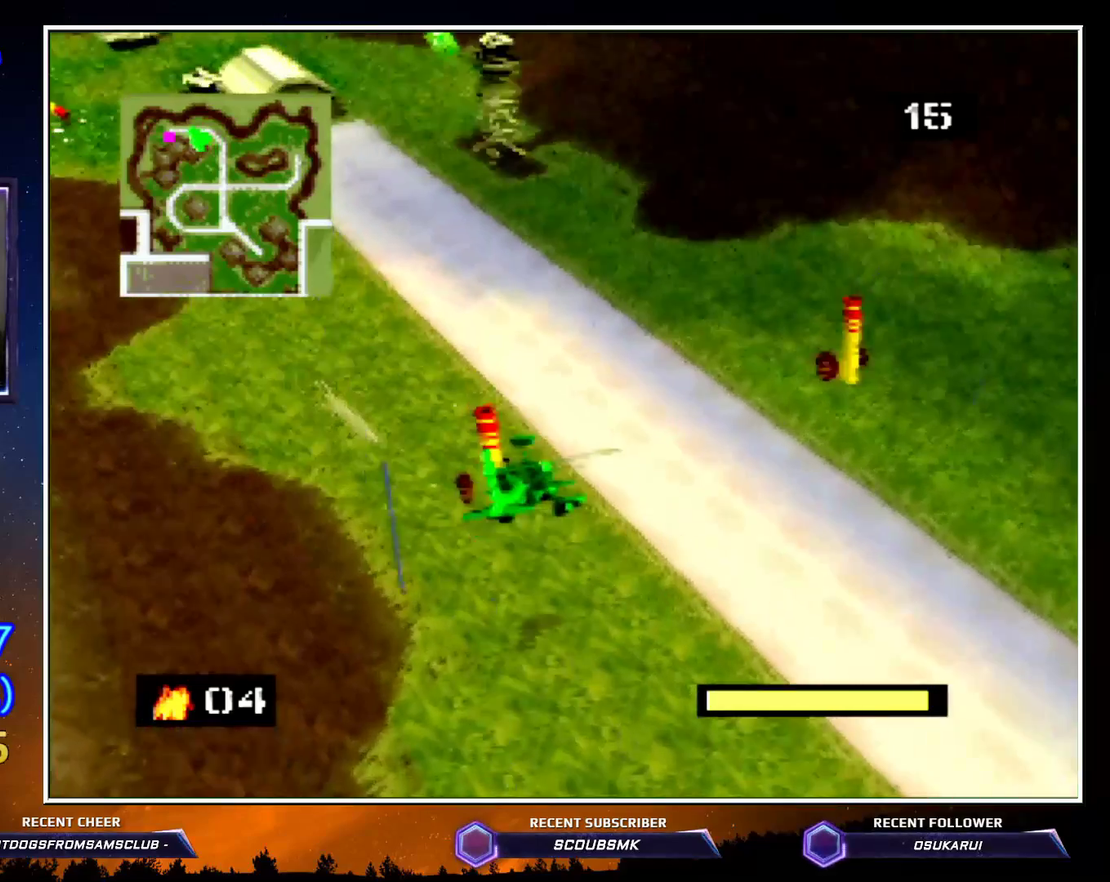
{"buttons": ["C_LEFT"], "left_stick": "up", "button_events": []}
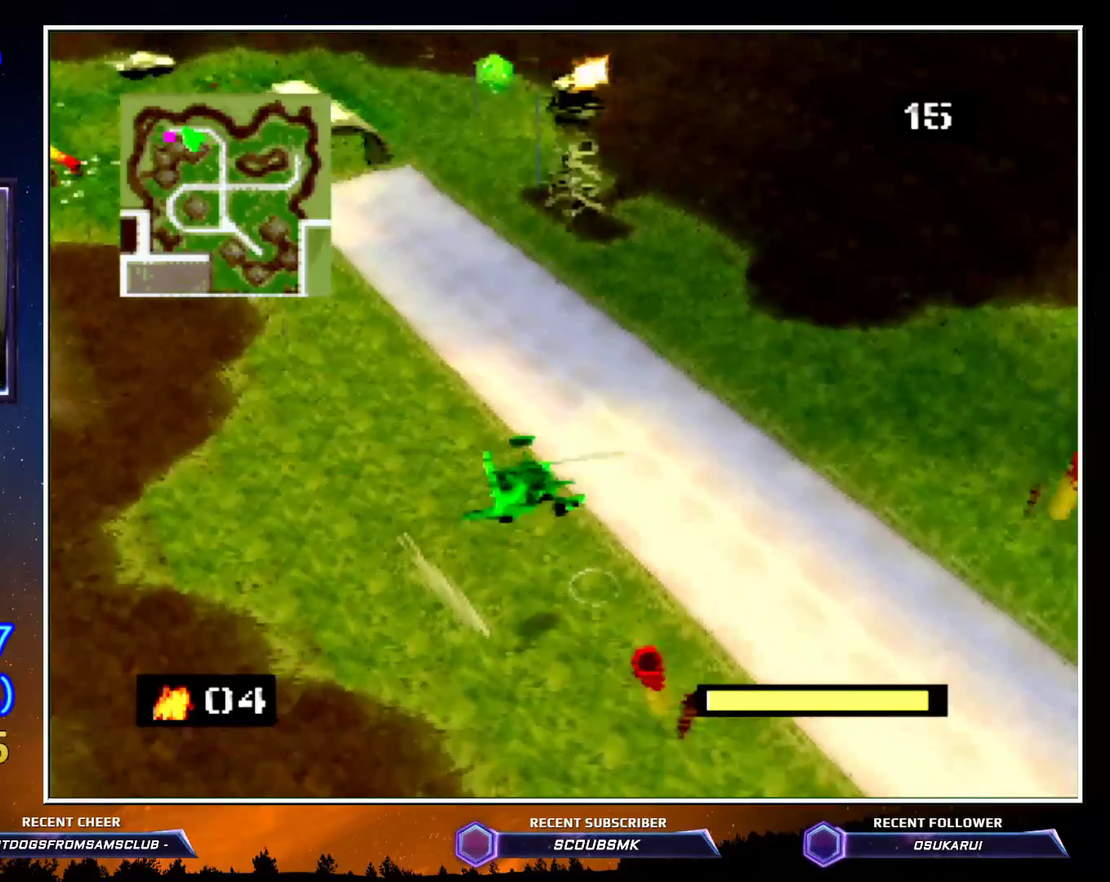
{"buttons": ["C_LEFT"], "left_stick": "up", "button_events": []}
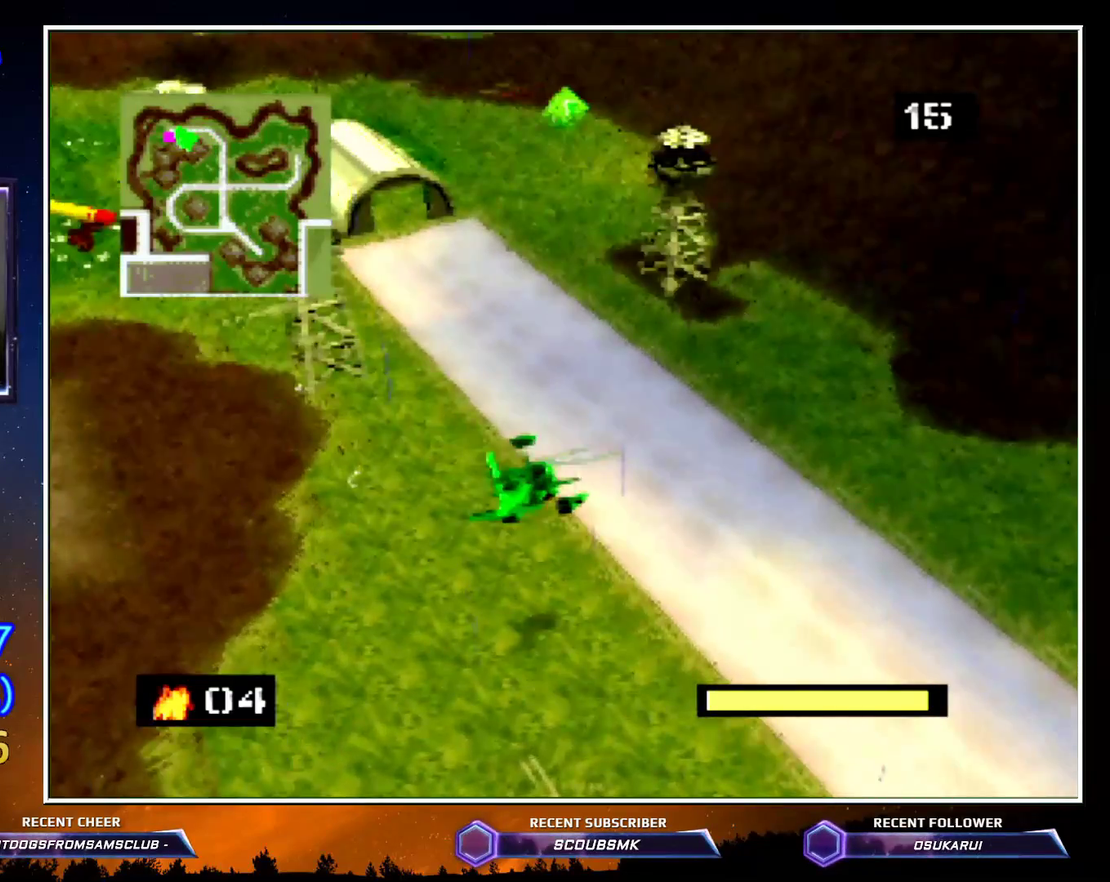
{"buttons": ["C_LEFT"], "left_stick": "up", "button_events": [[200, "A", "down"], [300, "A", "up"]]}
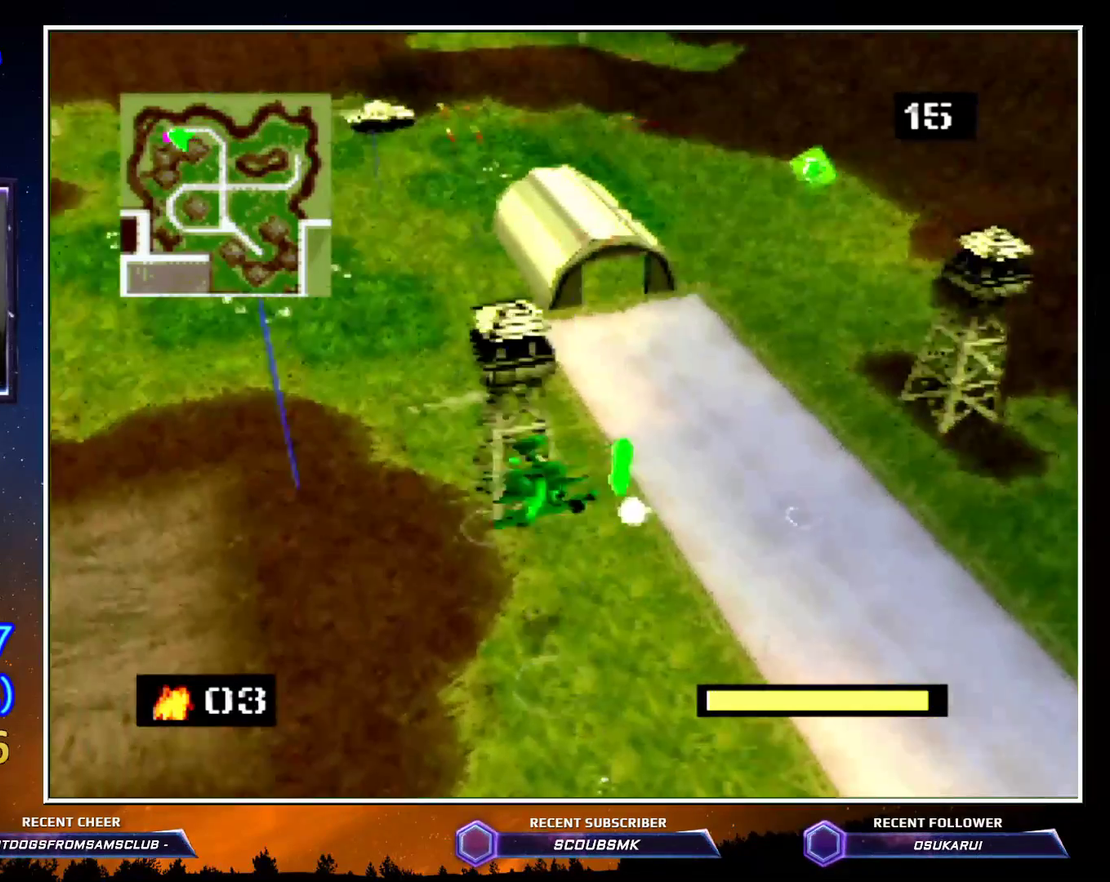
{"buttons": [], "left_stick": "down-right", "button_events": [[267, "C_LEFT", "up"]]}
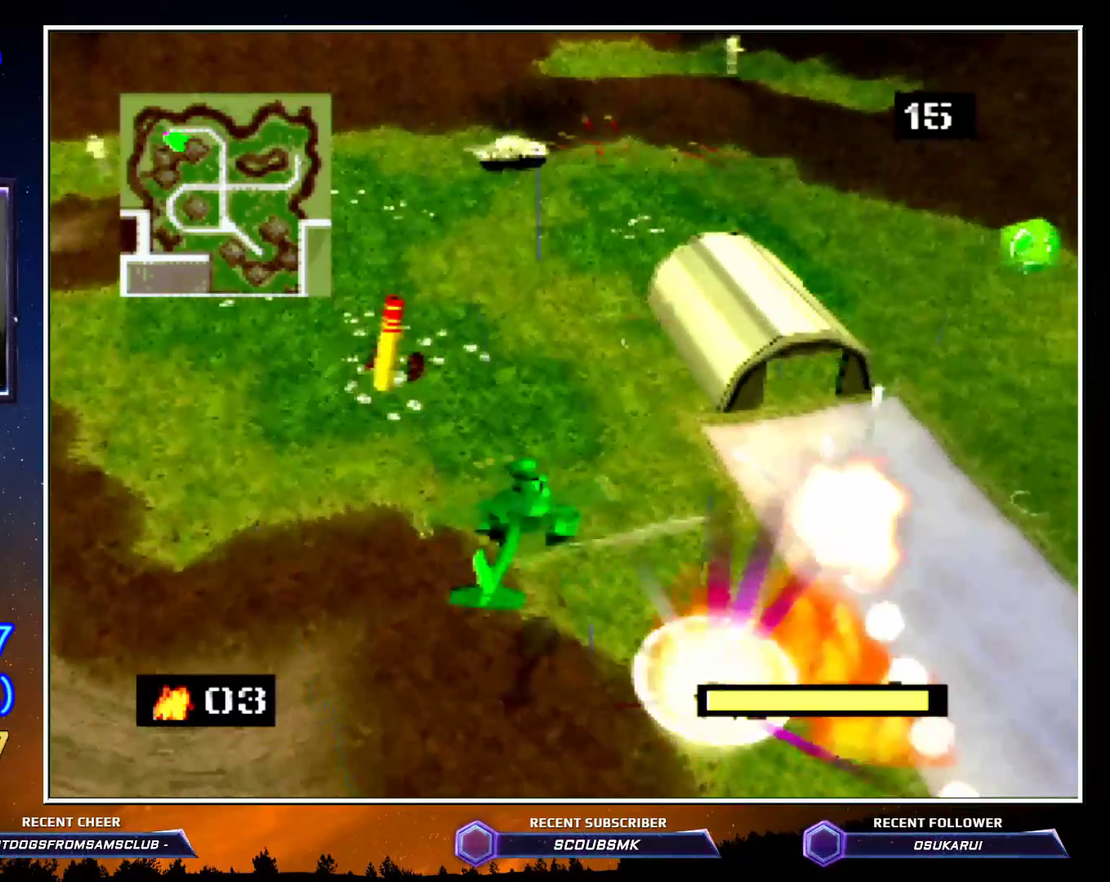
{"buttons": ["C_RIGHT"], "left_stick": "up-left", "button_events": [[50, "C_RIGHT", "down"]]}
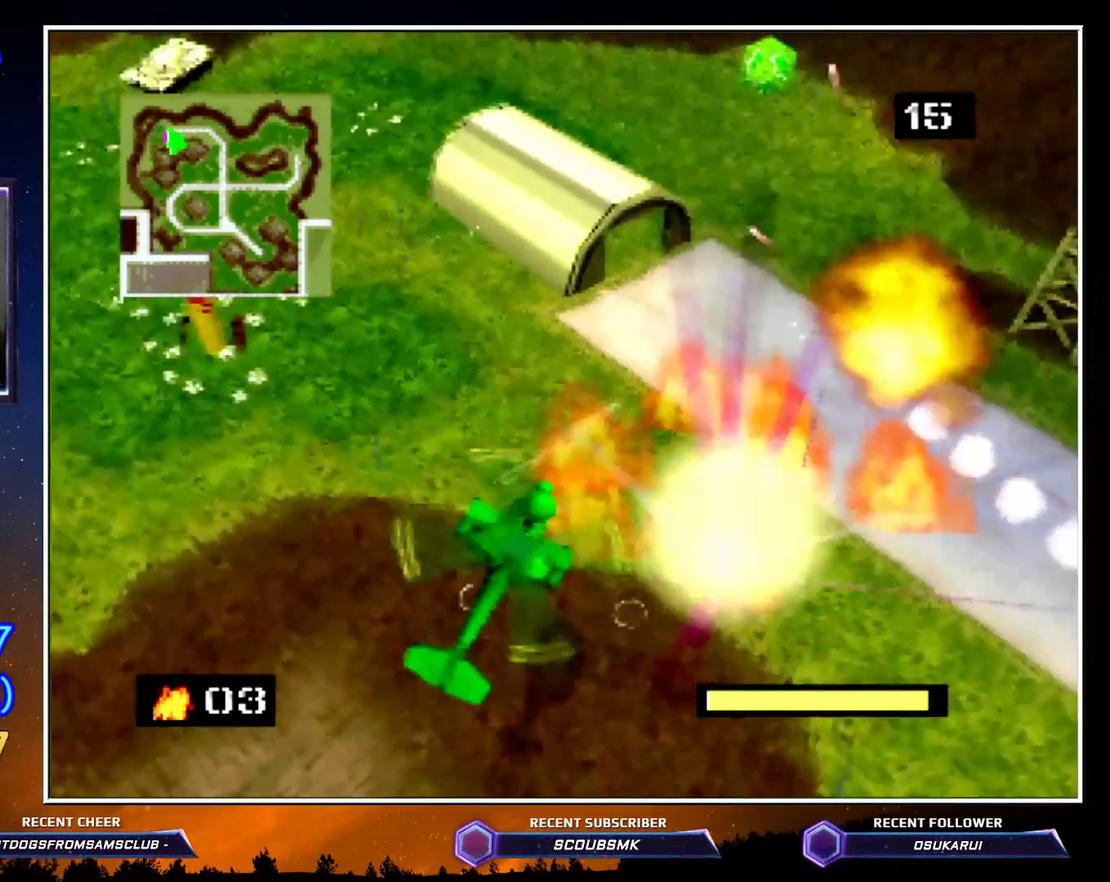
{"buttons": [], "left_stick": "left", "button_events": [[50, "C_RIGHT", "up"]]}